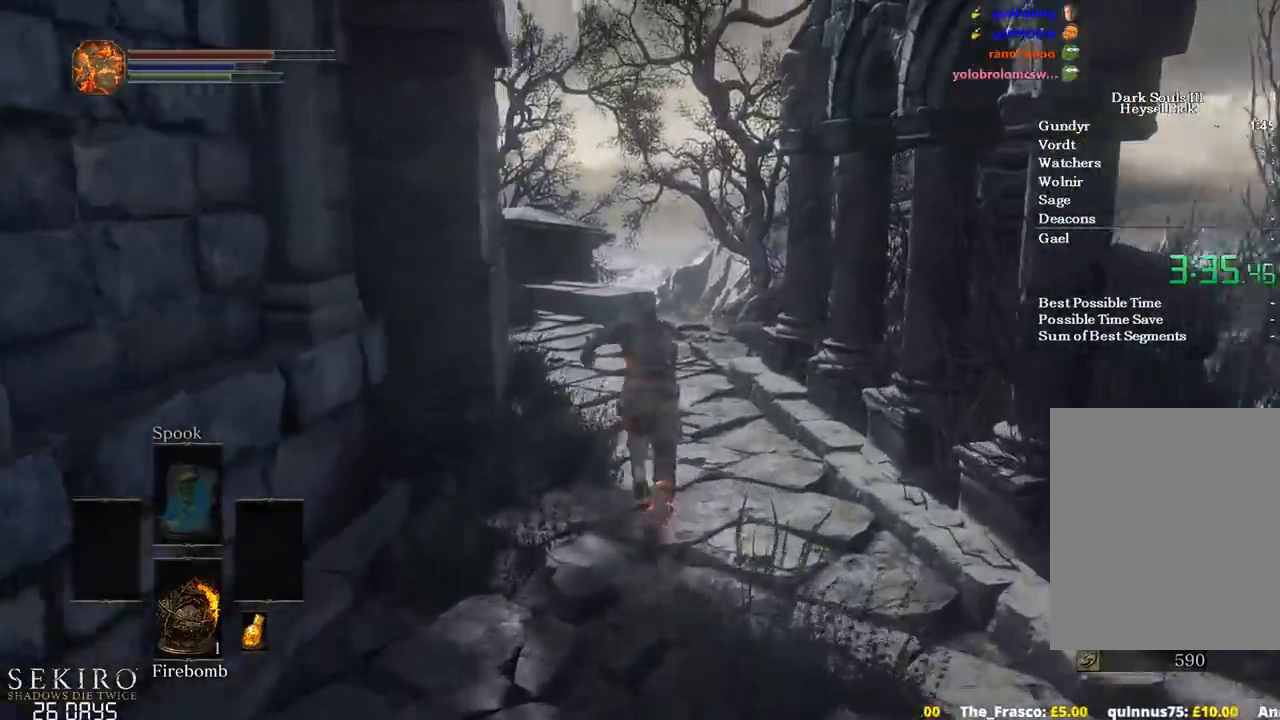
Gameplay with a controller (Xbox layout); each line is a JSON object with the inputs held at the frame after it. "events" lists button and stick changes between this image and that frame as [ms after this image, input, new state], when the widget could be followed in between. Not read: START.
{"buttons": ["B"], "left_stick": "up", "right_stick": "down-left", "events": []}
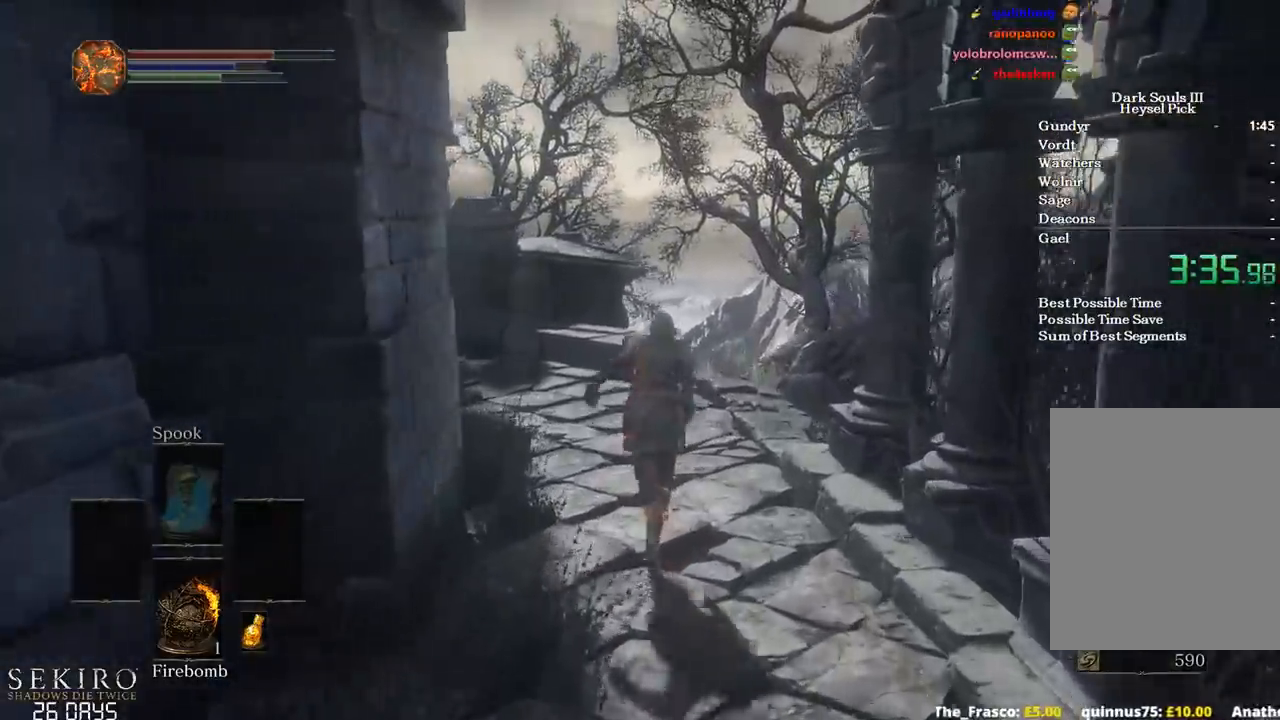
{"buttons": ["B"], "left_stick": "up", "right_stick": "down-left", "events": []}
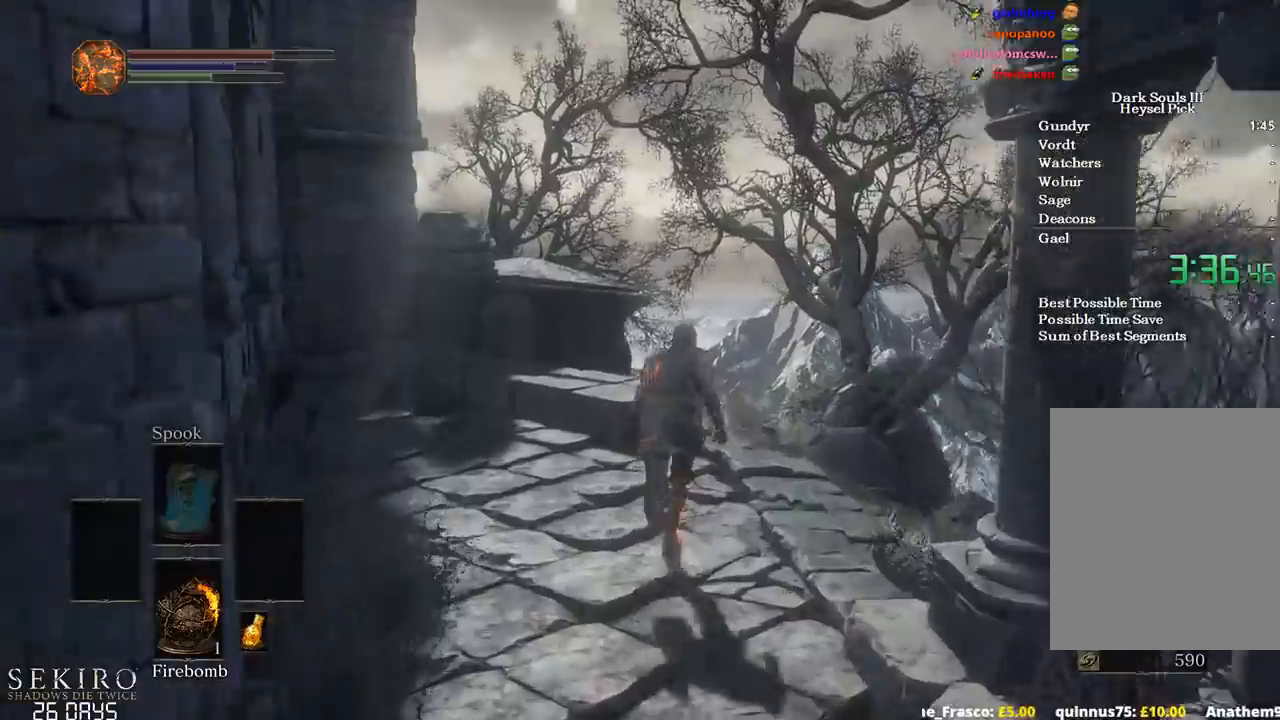
{"buttons": ["B"], "left_stick": "up", "right_stick": "down-left", "events": []}
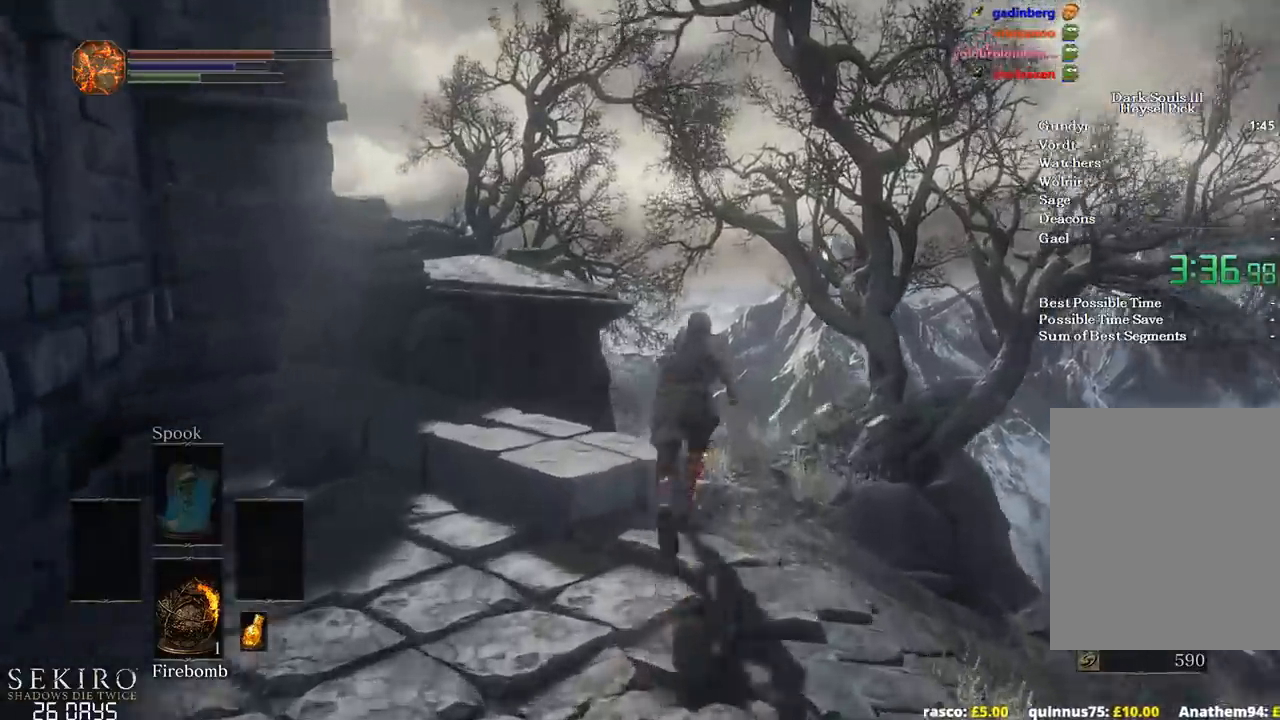
{"buttons": ["B"], "left_stick": "up", "right_stick": "down-left", "events": []}
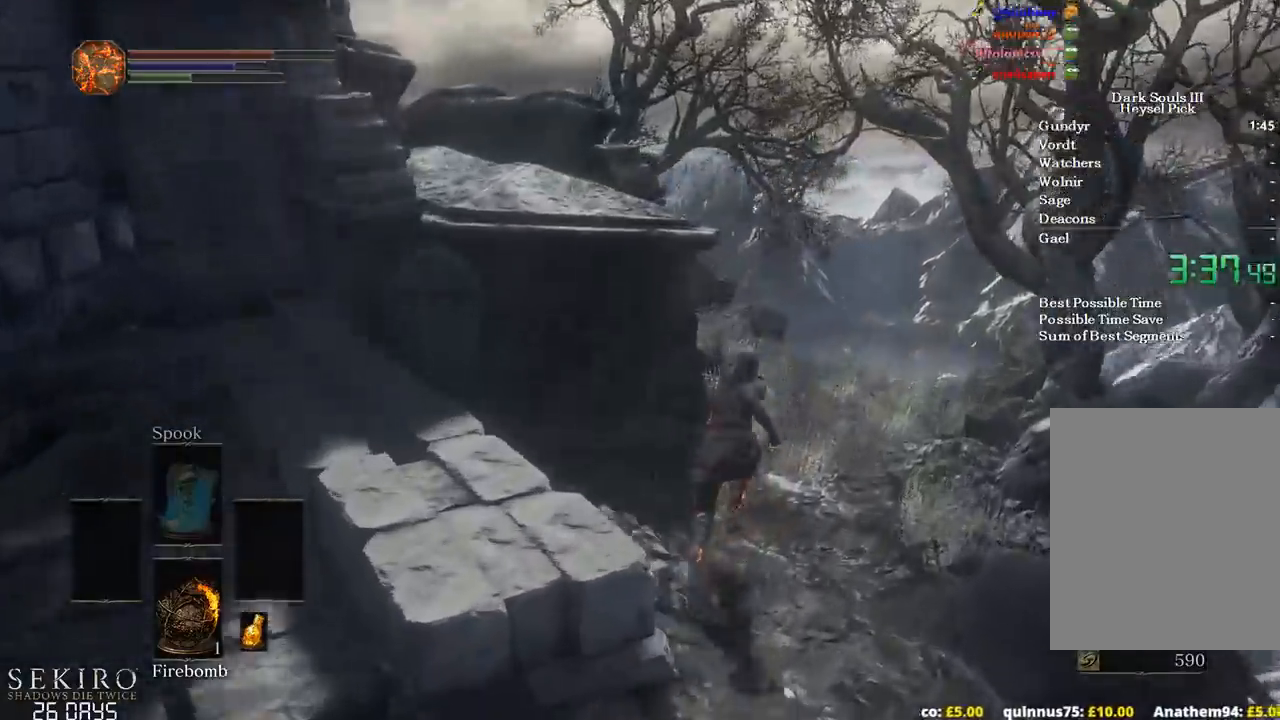
{"buttons": ["B"], "left_stick": "up", "right_stick": "down-left", "events": []}
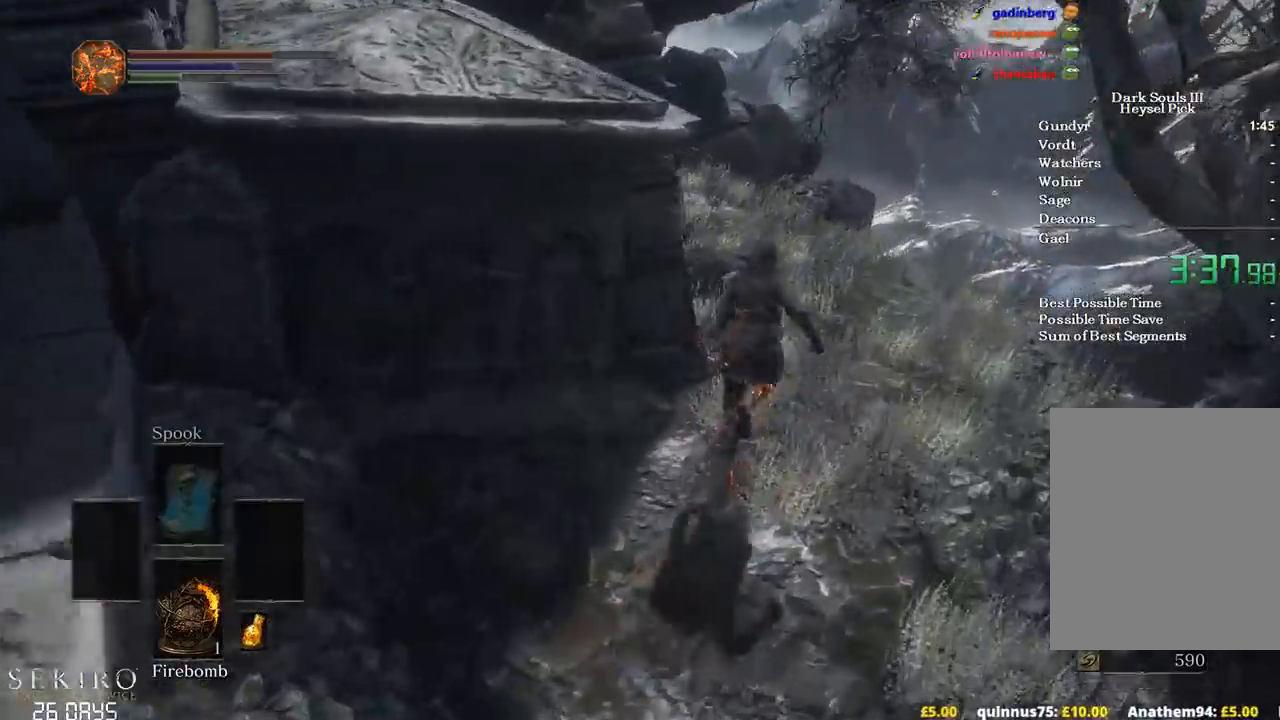
{"buttons": ["B"], "left_stick": "up", "right_stick": "down-left", "events": []}
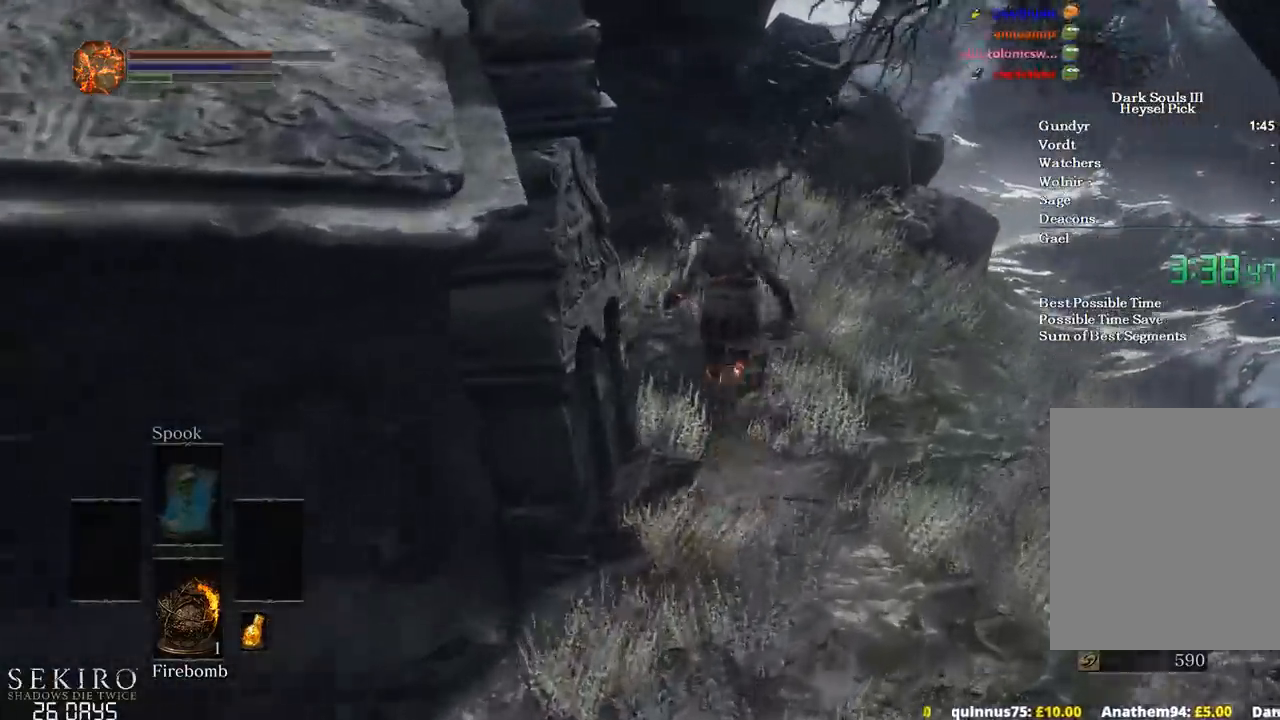
{"buttons": ["B"], "left_stick": "up", "right_stick": "down-left", "events": []}
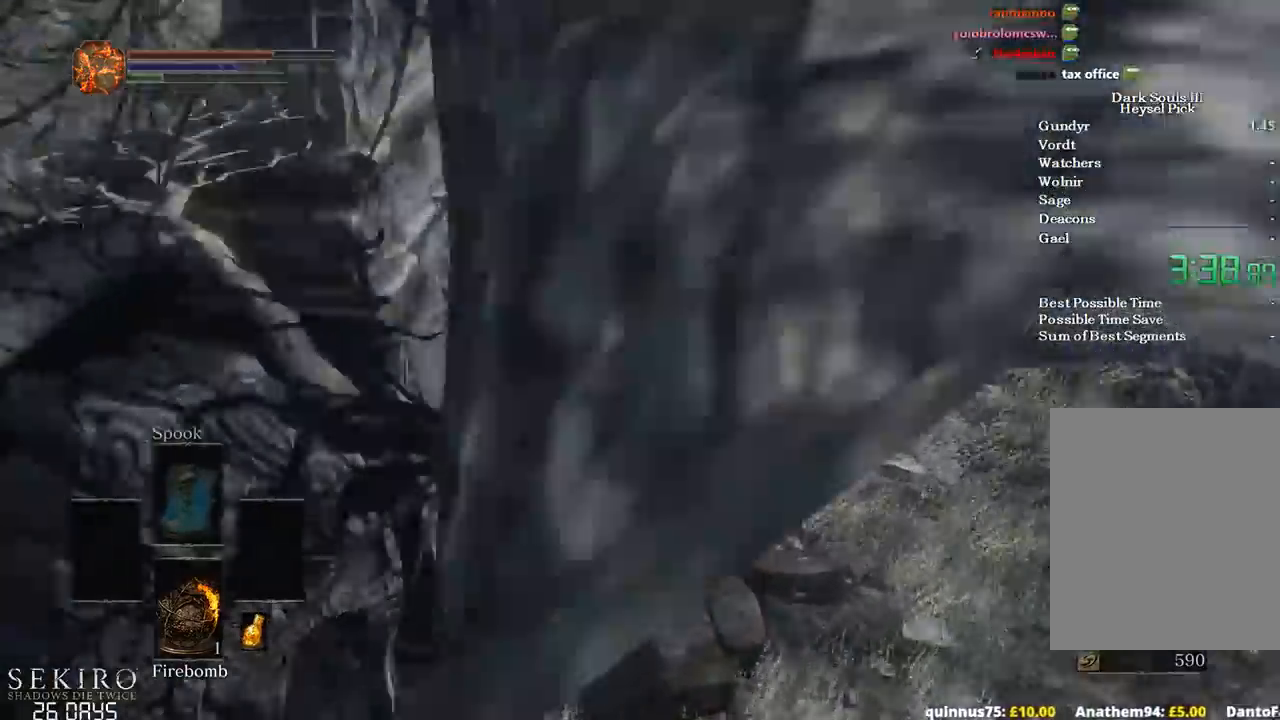
{"buttons": ["B"], "left_stick": "up", "right_stick": "down-left", "events": []}
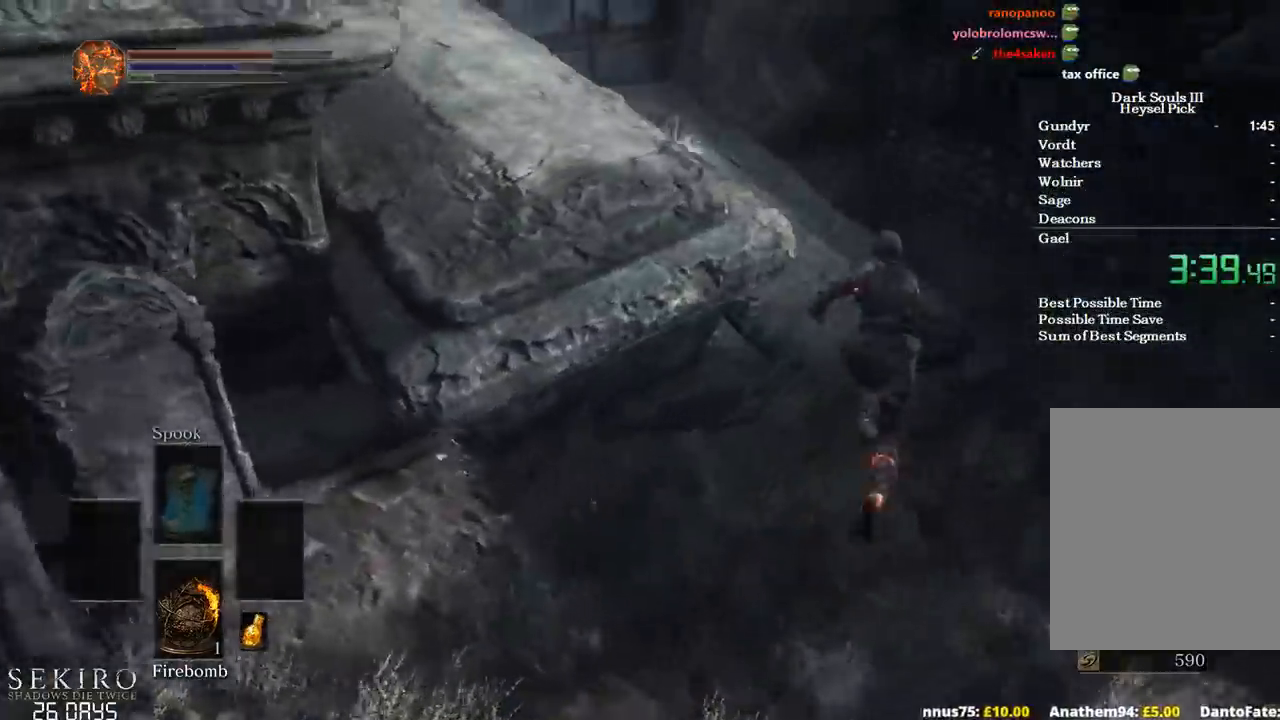
{"buttons": ["A", "B"], "left_stick": "up-left", "right_stick": "center", "events": [[17, "right_stick", "center"], [117, "A", "down"], [200, "A", "up"], [267, "A", "down"], [367, "A", "up"], [383, "left_stick", "up-left"], [467, "A", "down"]]}
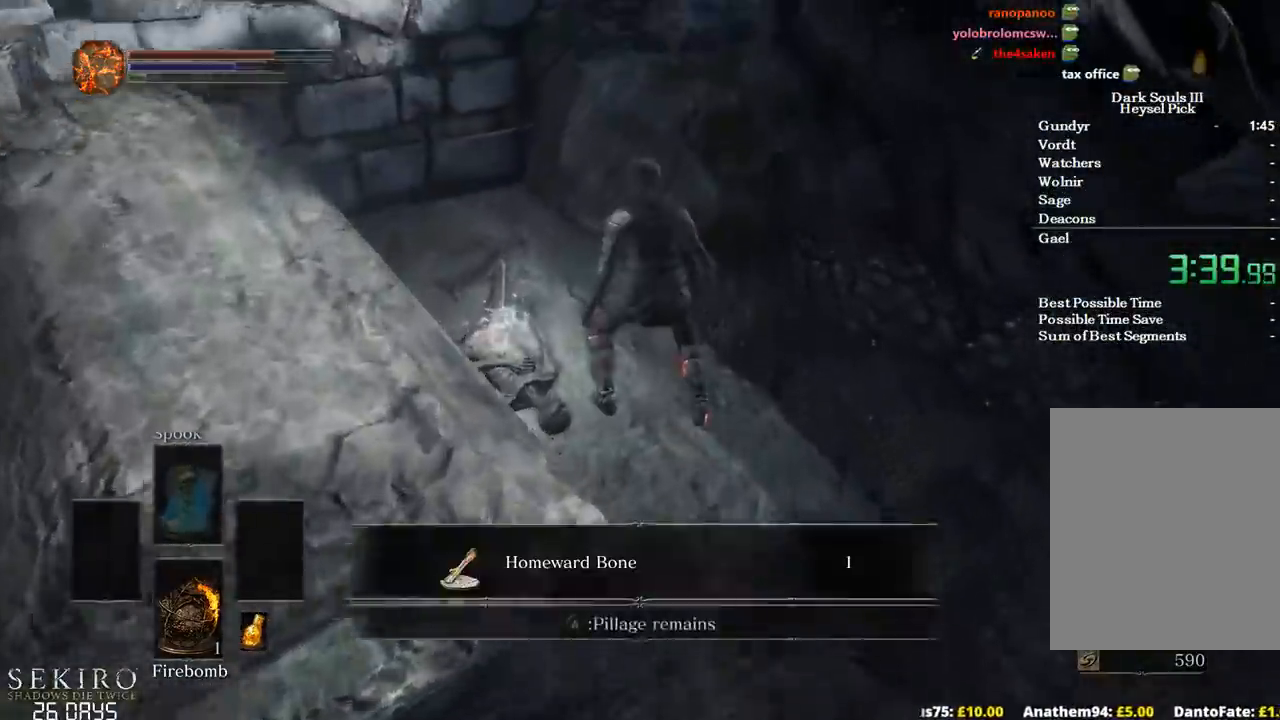
{"buttons": ["B"], "left_stick": "down-left", "right_stick": "center", "events": [[50, "A", "up"], [117, "A", "down"], [117, "left_stick", "down-left"], [200, "A", "up"], [283, "A", "down"], [383, "A", "up"]]}
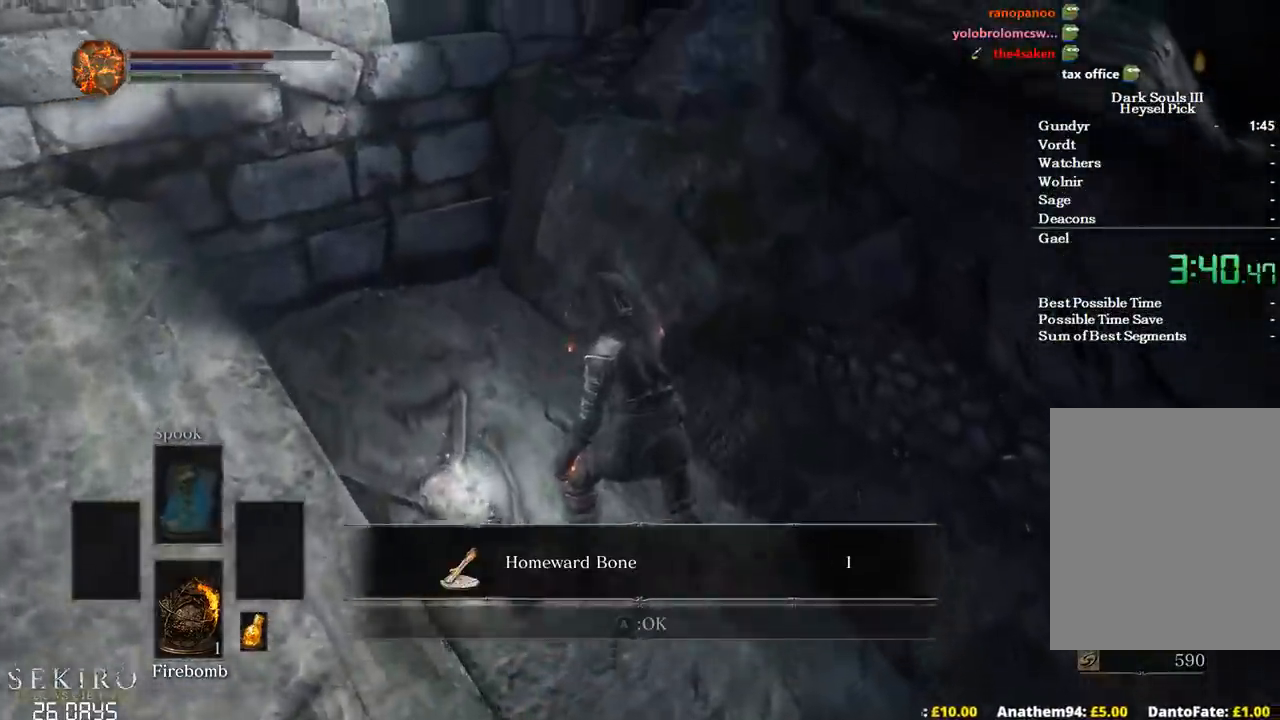
{"buttons": ["B"], "left_stick": "down-left", "right_stick": "left", "events": [[67, "right_stick", "left"]]}
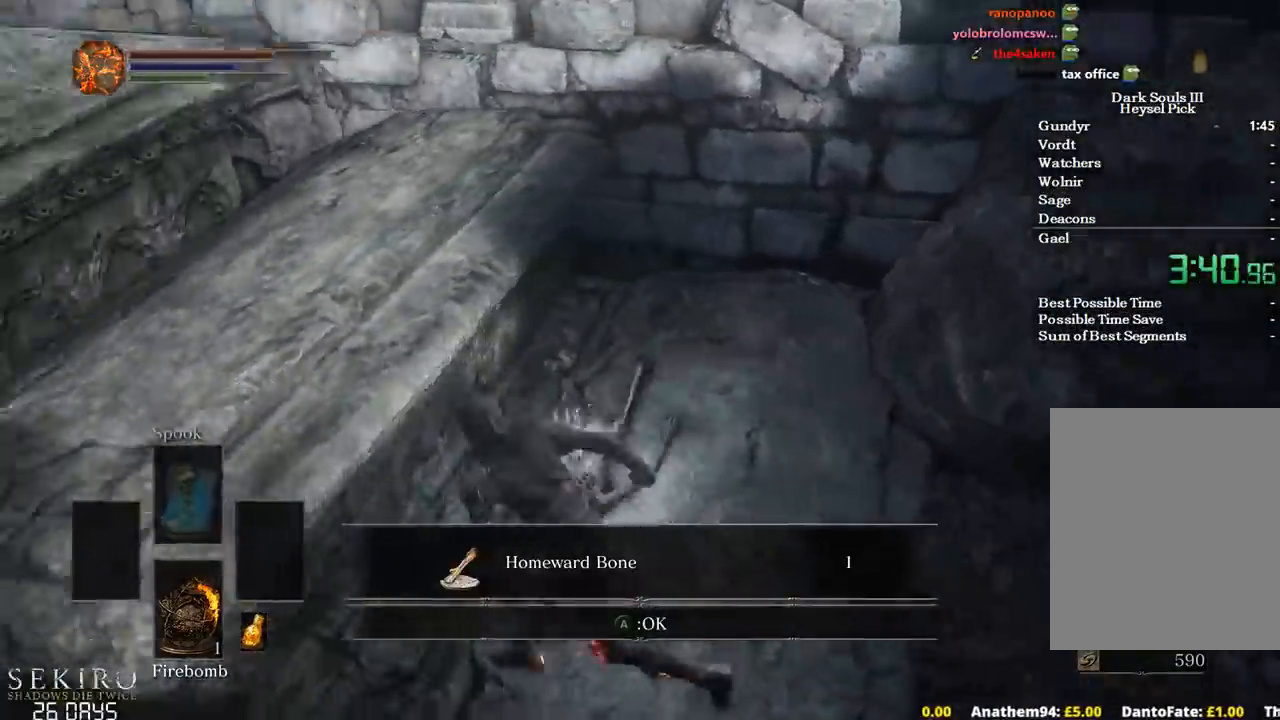
{"buttons": ["A", "B"], "left_stick": "up", "right_stick": "center", "events": [[217, "left_stick", "up-left"], [317, "right_stick", "center"], [417, "left_stick", "up"], [450, "A", "down"]]}
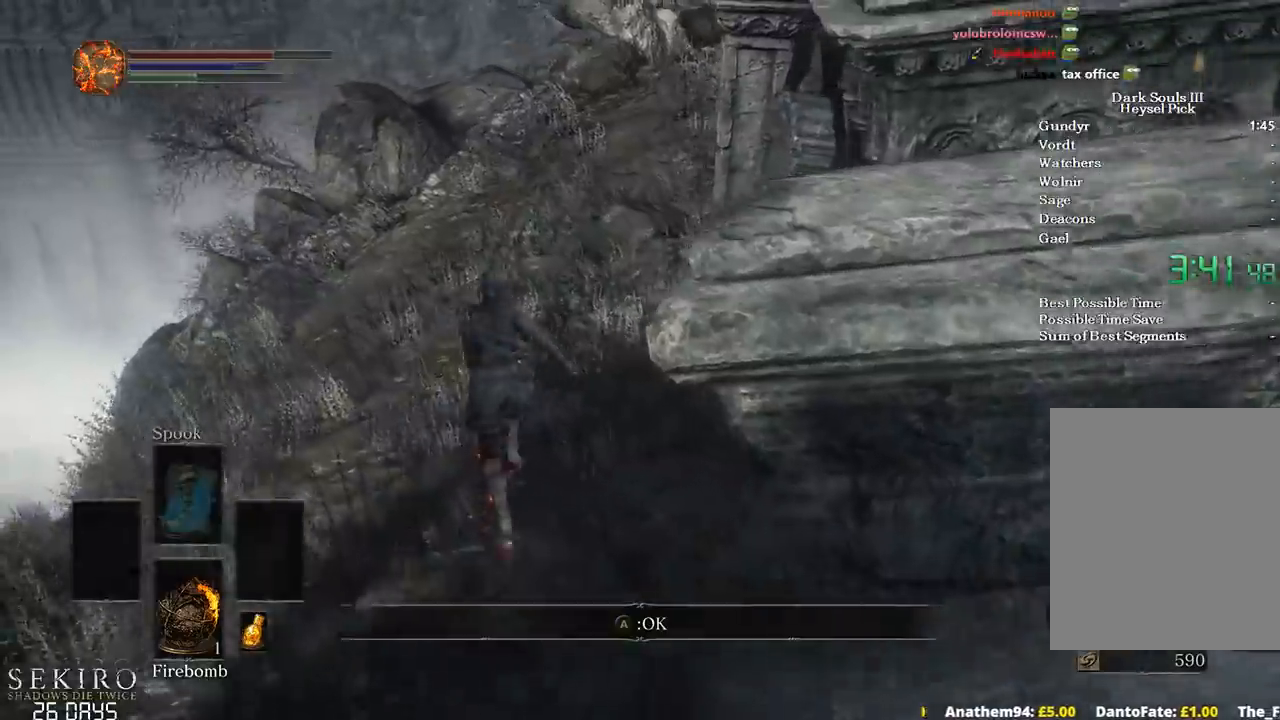
{"buttons": ["B"], "left_stick": "up", "right_stick": "center", "events": [[50, "A", "up"]]}
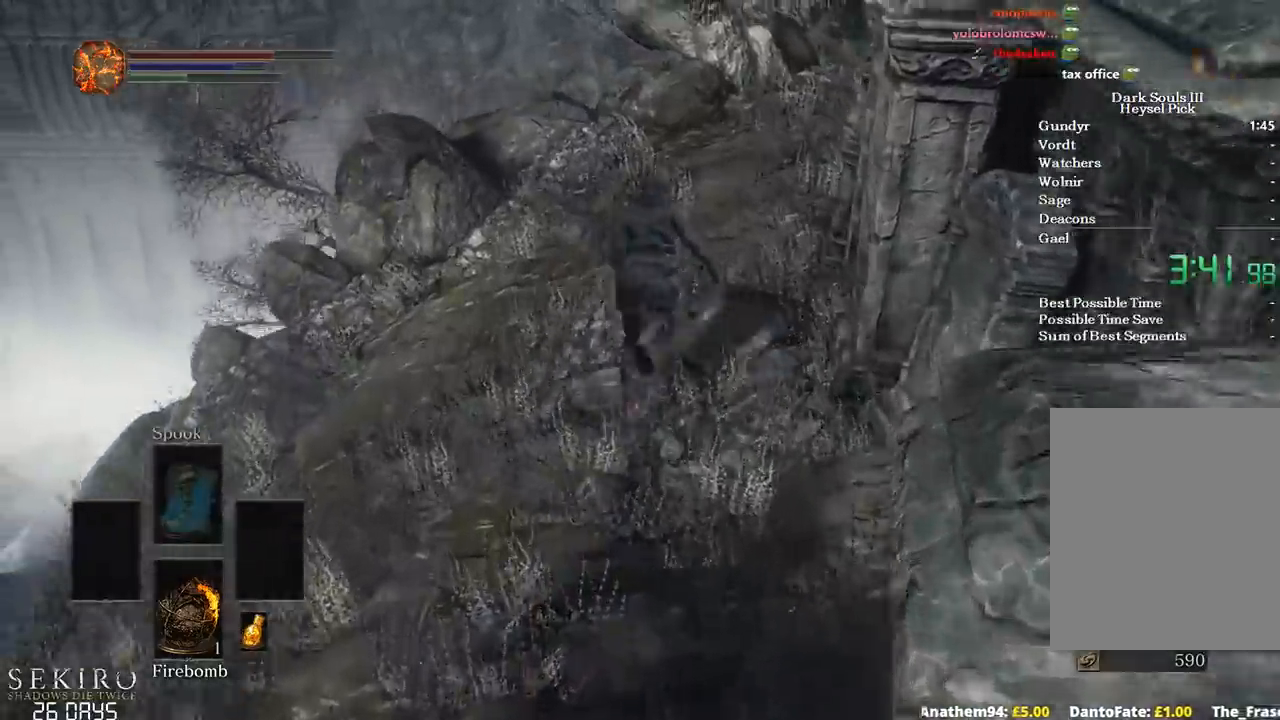
{"buttons": ["B"], "left_stick": "up", "right_stick": "down-right", "events": [[83, "right_stick", "right"], [167, "right_stick", "down-right"]]}
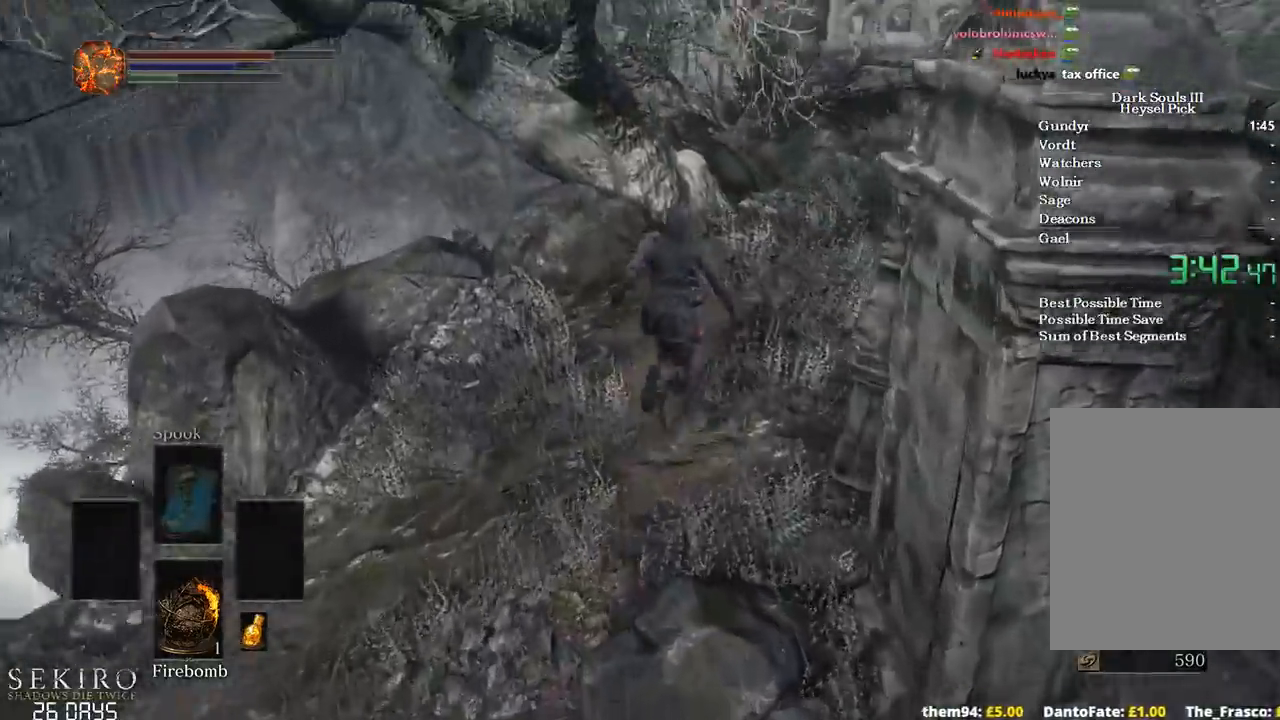
{"buttons": ["B"], "left_stick": "up", "right_stick": "down", "events": [[217, "right_stick", "down"]]}
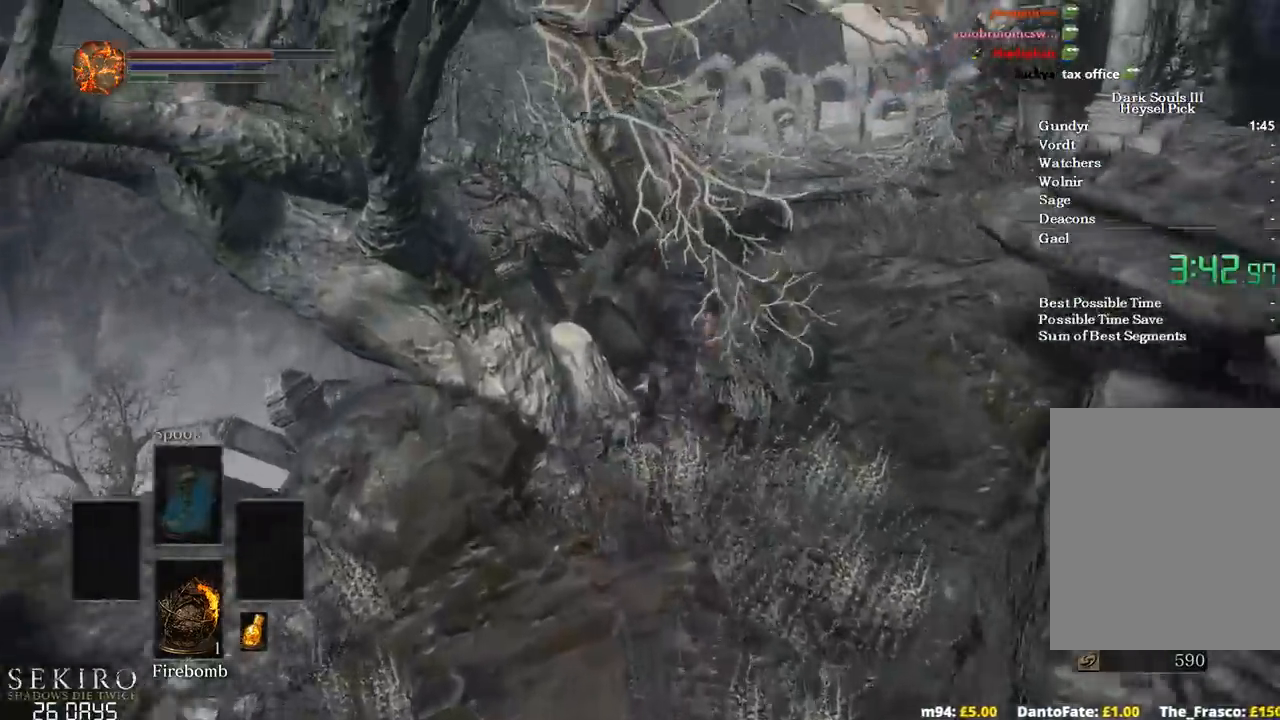
{"buttons": ["B"], "left_stick": "up", "right_stick": "down", "events": []}
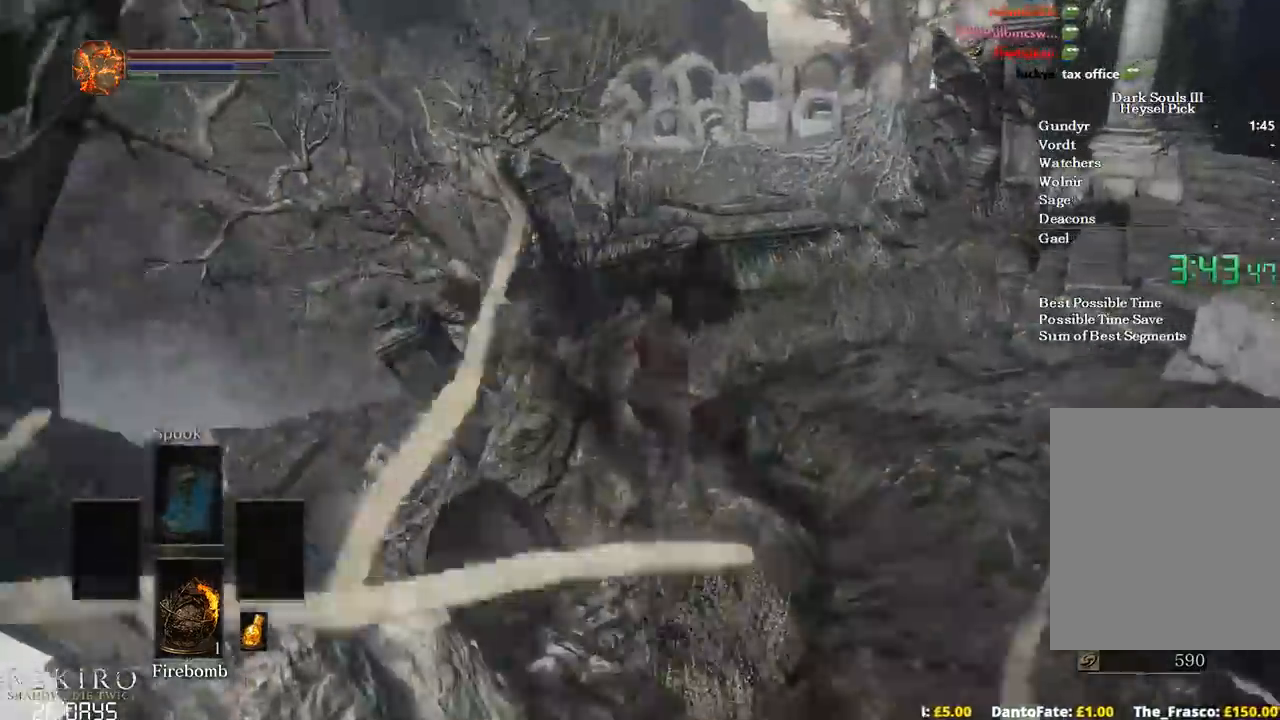
{"buttons": ["B"], "left_stick": "up", "right_stick": "center", "events": [[383, "right_stick", "center"]]}
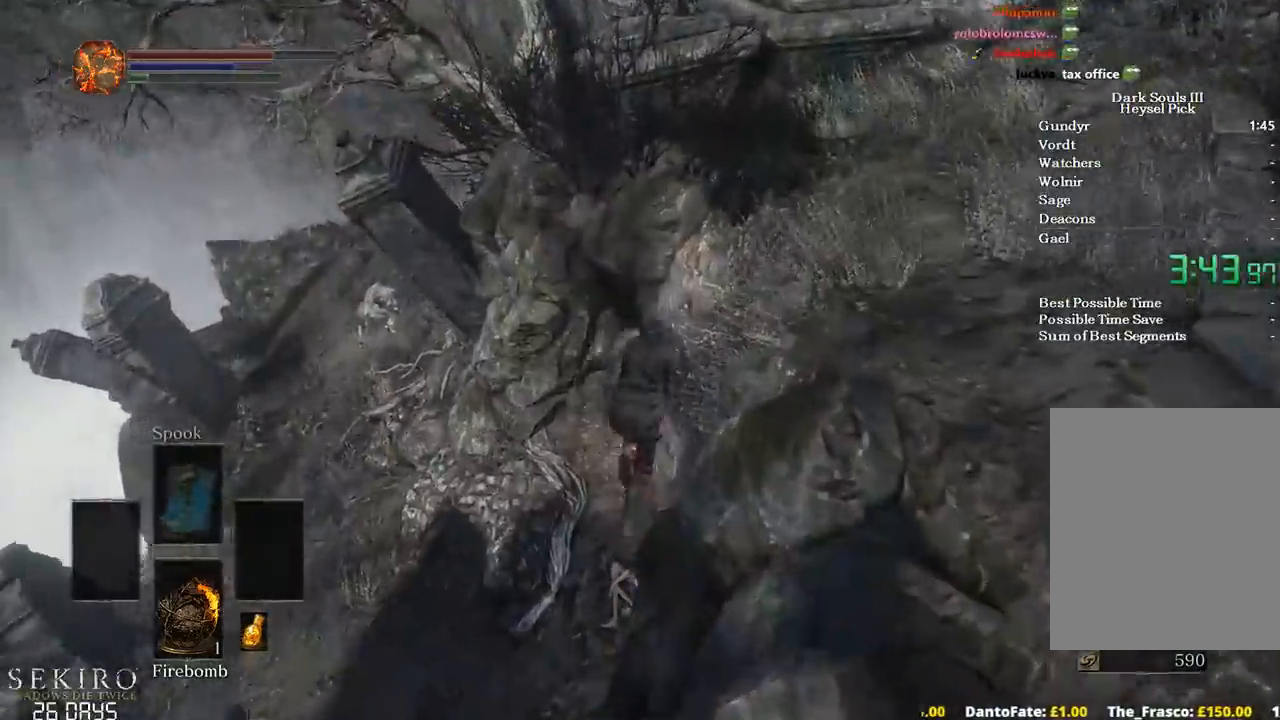
{"buttons": ["B"], "left_stick": "down-left", "right_stick": "center", "events": [[17, "A", "down"], [117, "A", "up"], [200, "A", "down"], [200, "left_stick", "up-left"], [283, "A", "up"], [367, "A", "down"], [467, "A", "up"], [500, "left_stick", "down-left"]]}
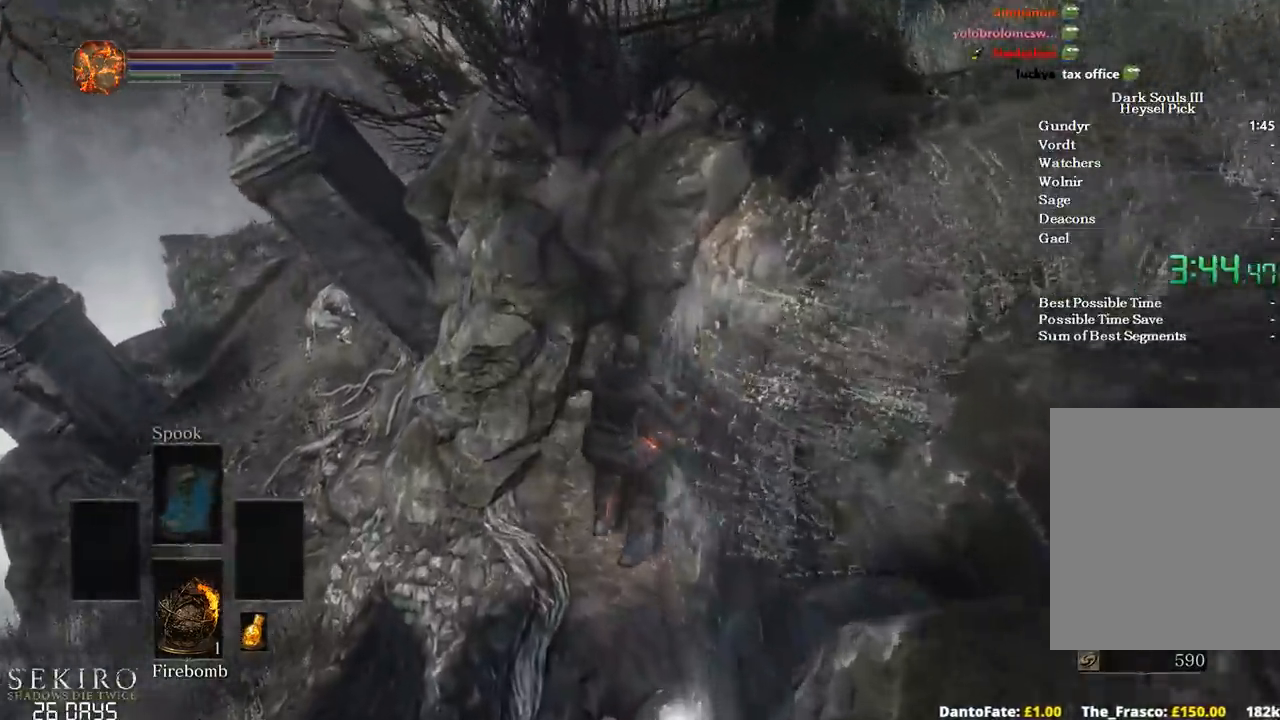
{"buttons": ["B"], "left_stick": "down", "right_stick": "center", "events": [[50, "A", "down"], [117, "left_stick", "down"], [133, "A", "up"], [217, "A", "down"], [300, "A", "up"], [400, "A", "down"], [500, "A", "up"]]}
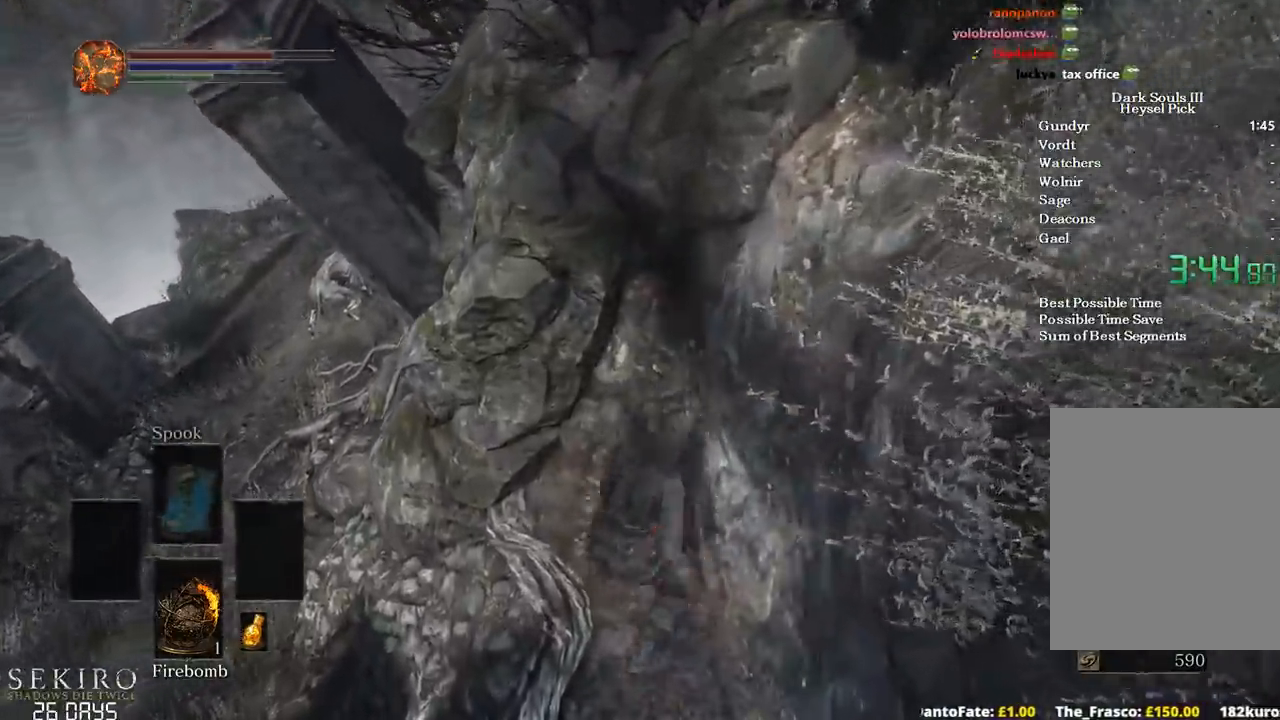
{"buttons": ["A", "B"], "left_stick": "up-left", "right_stick": "center", "events": [[67, "A", "down"], [133, "left_stick", "down-left"], [167, "A", "up"], [250, "A", "down"], [317, "left_stick", "left"], [350, "A", "up"], [417, "left_stick", "up-left"], [433, "A", "down"]]}
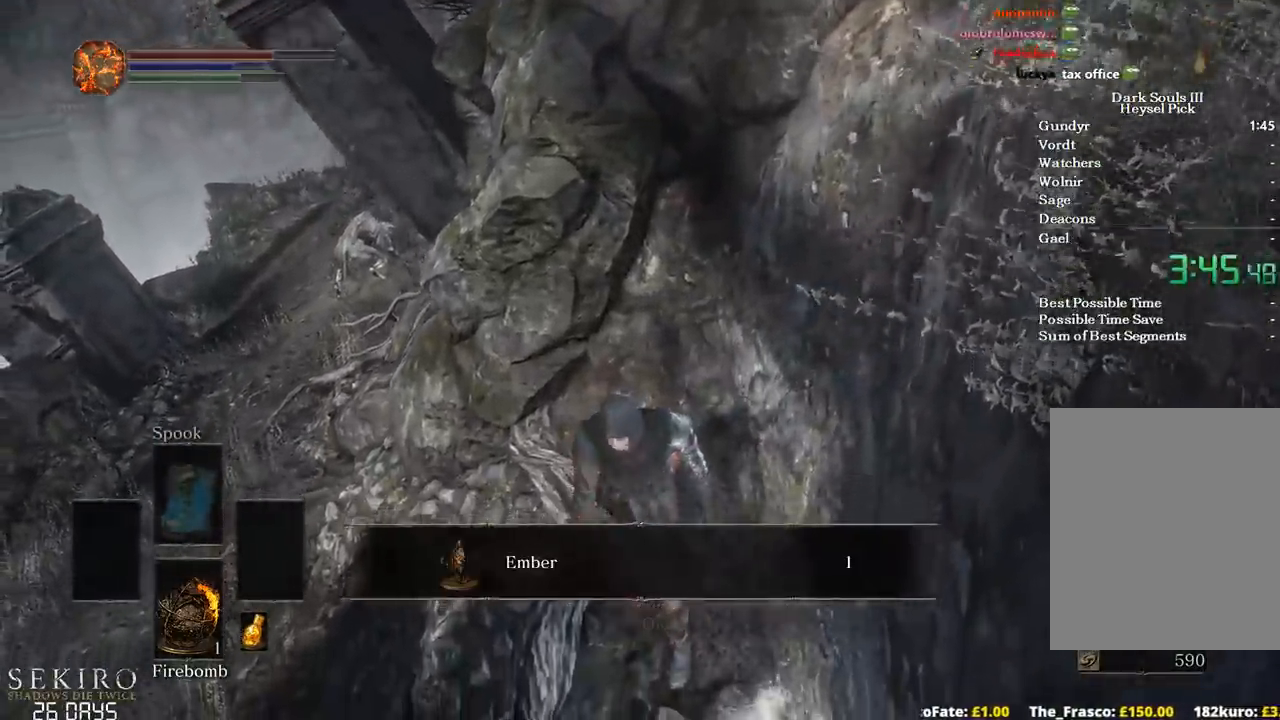
{"buttons": ["A", "B"], "left_stick": "up-left", "right_stick": "center", "events": [[33, "A", "up"], [100, "A", "down"], [200, "A", "up"], [267, "A", "down"], [400, "A", "up"], [450, "A", "down"]]}
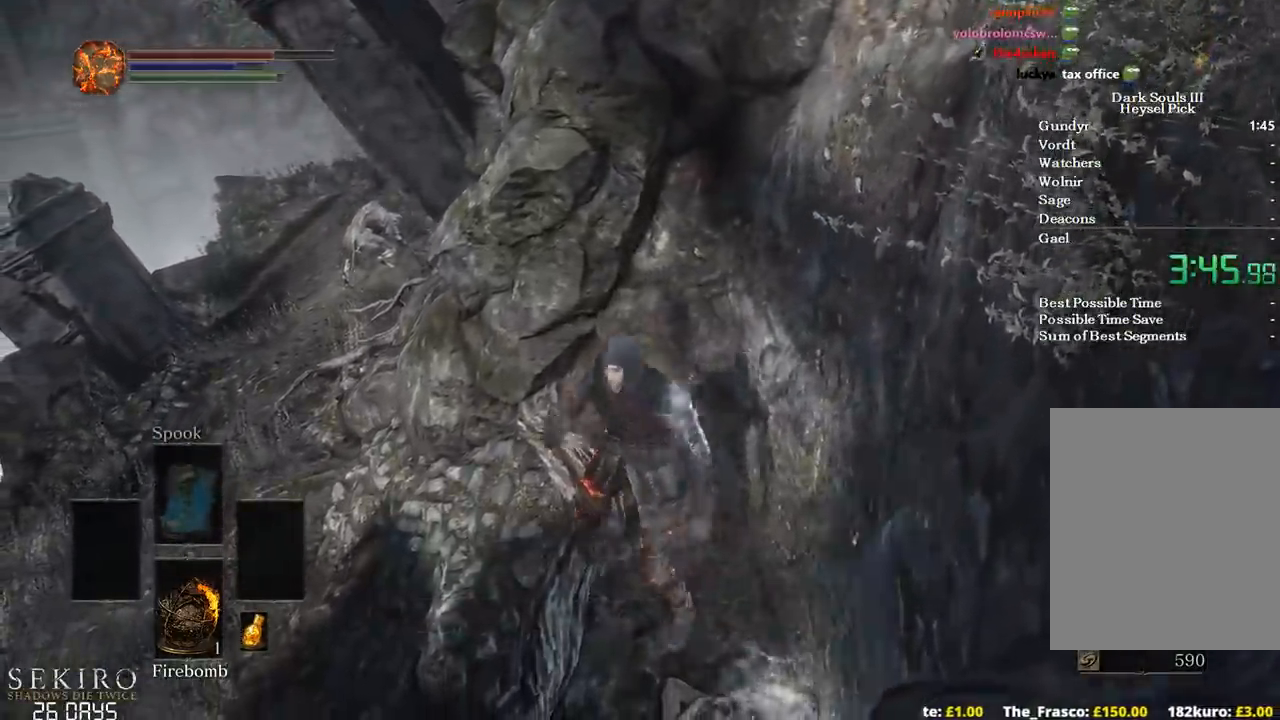
{"buttons": ["B"], "left_stick": "up-left", "right_stick": "right", "events": [[50, "A", "up"], [450, "right_stick", "right"]]}
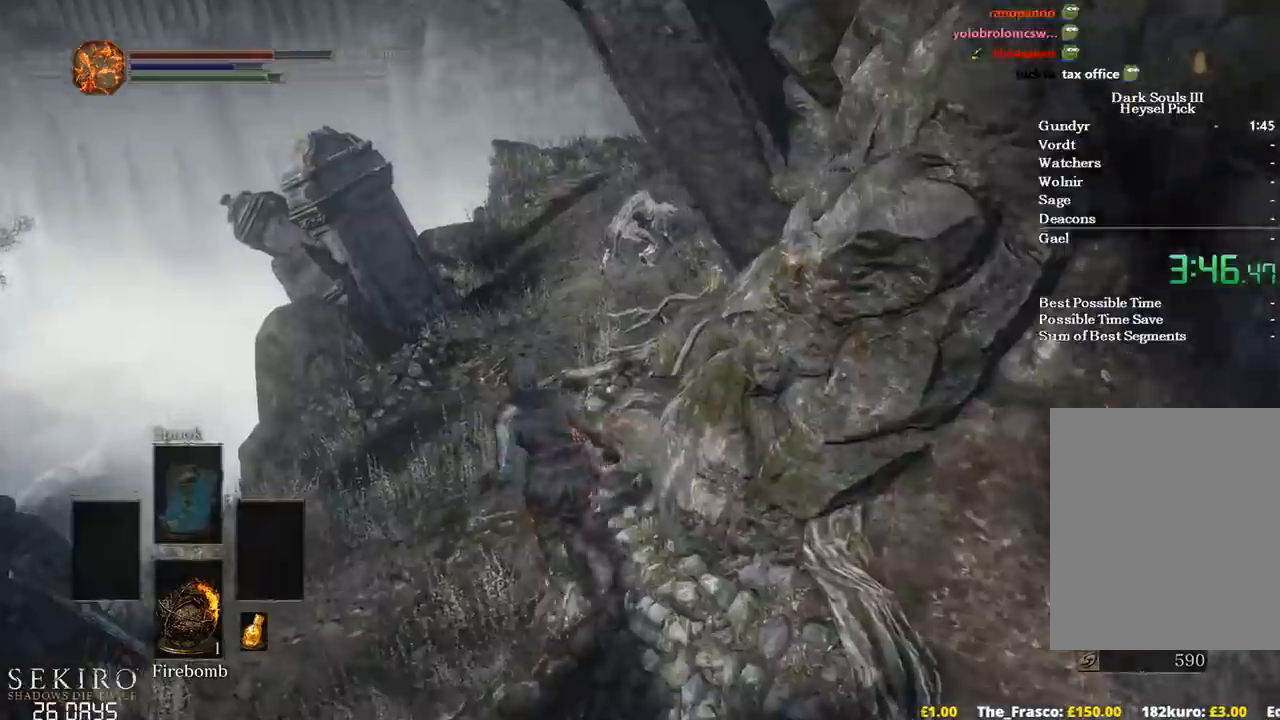
{"buttons": ["B"], "left_stick": "up", "right_stick": "right", "events": [[100, "left_stick", "up"]]}
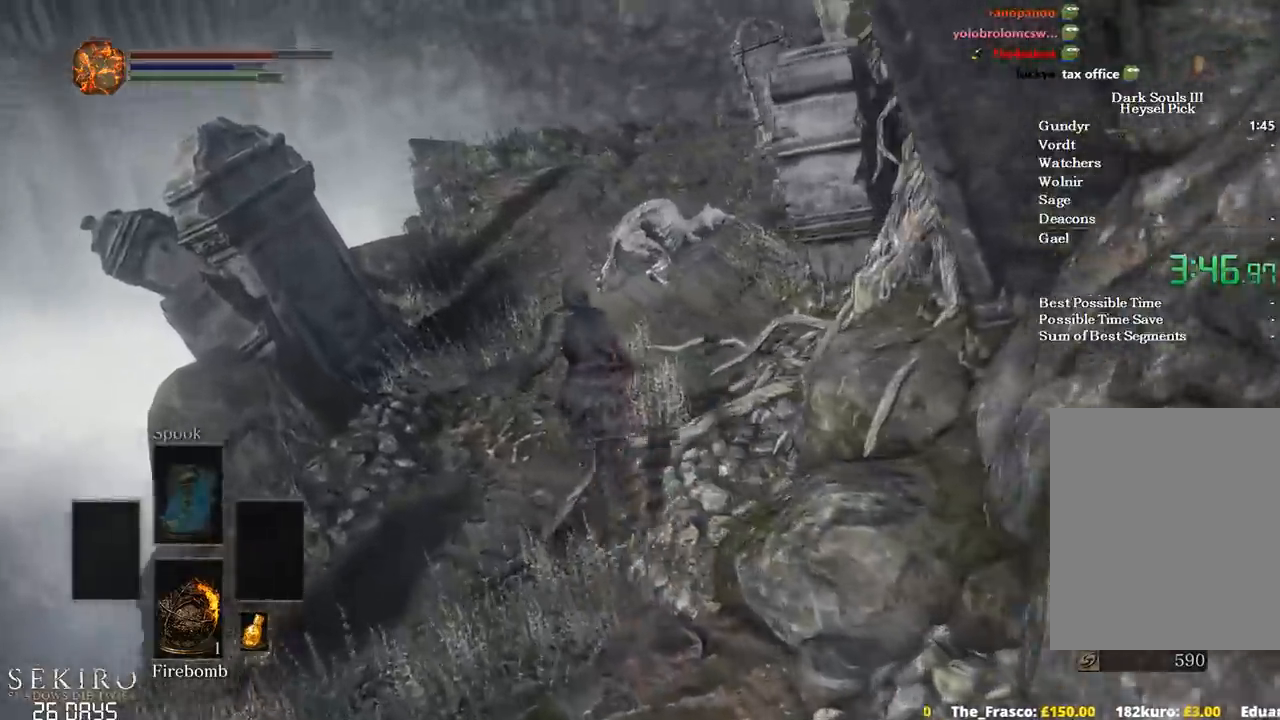
{"buttons": ["B"], "left_stick": "up", "right_stick": "right", "events": []}
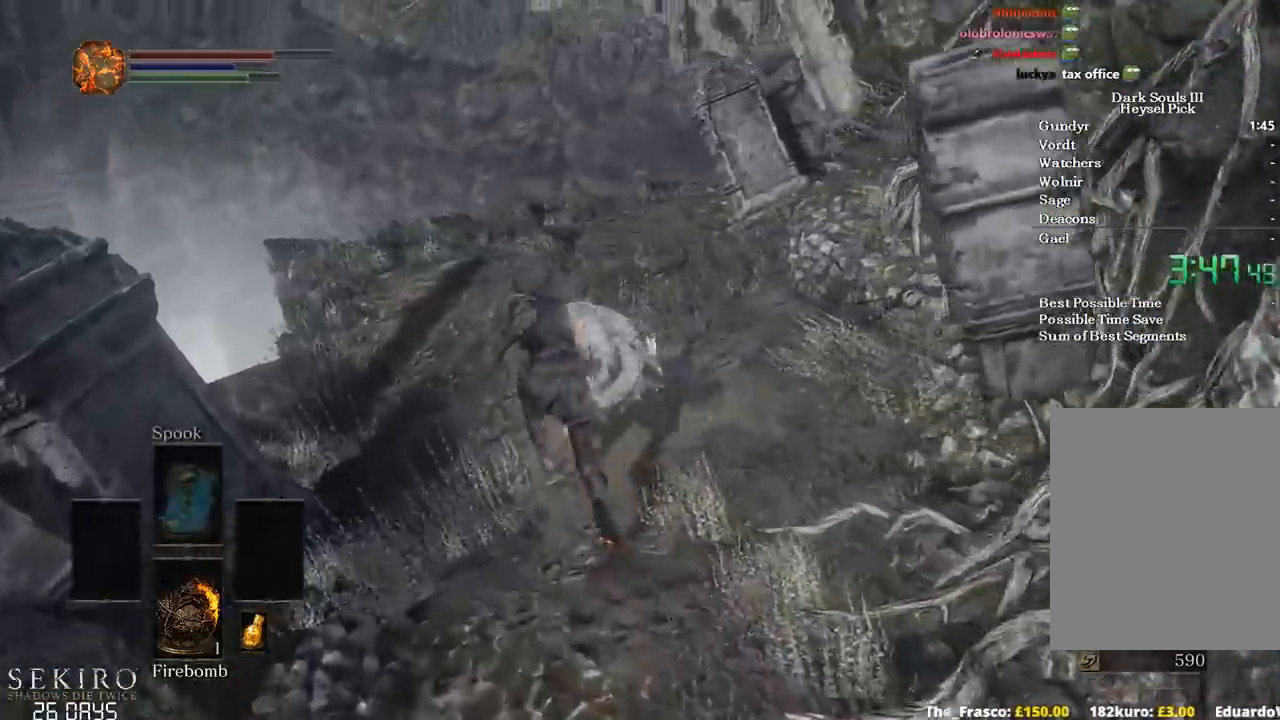
{"buttons": ["B"], "left_stick": "up", "right_stick": "right", "events": []}
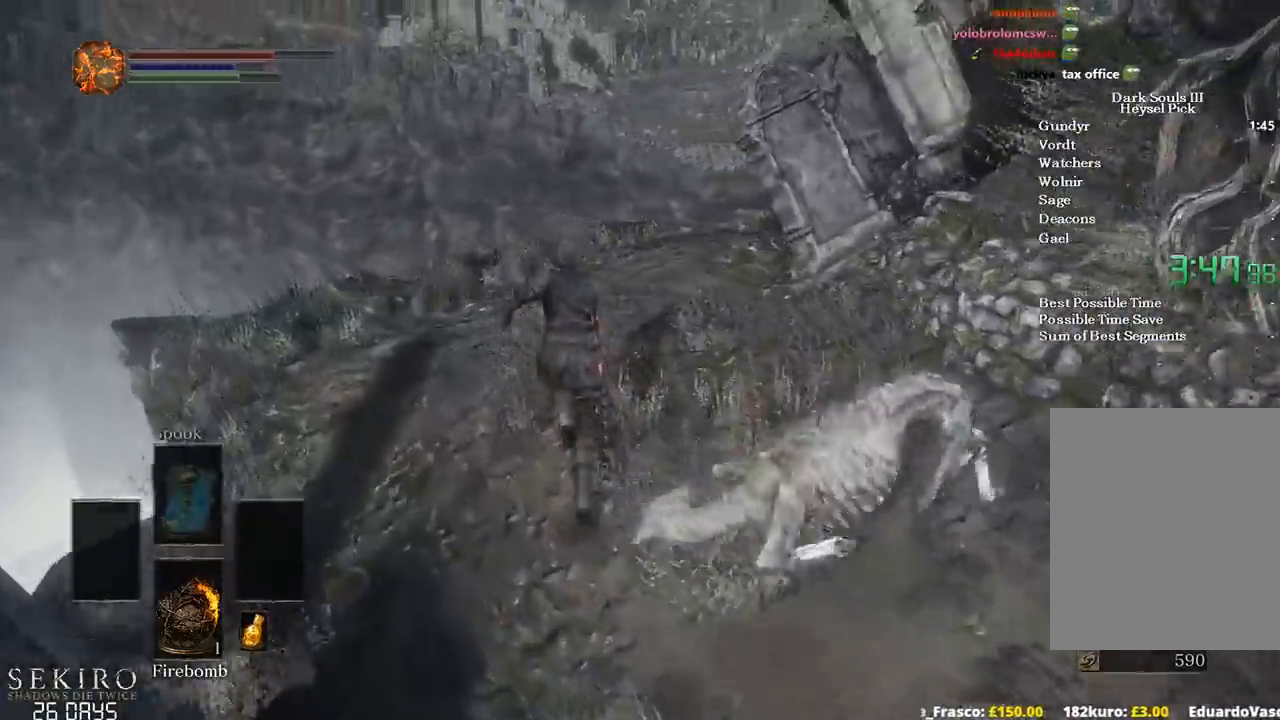
{"buttons": ["B", "DPAD_DOWN"], "left_stick": "up", "right_stick": "down-right", "events": [[100, "right_stick", "down-right"], [250, "DPAD_DOWN", "down"]]}
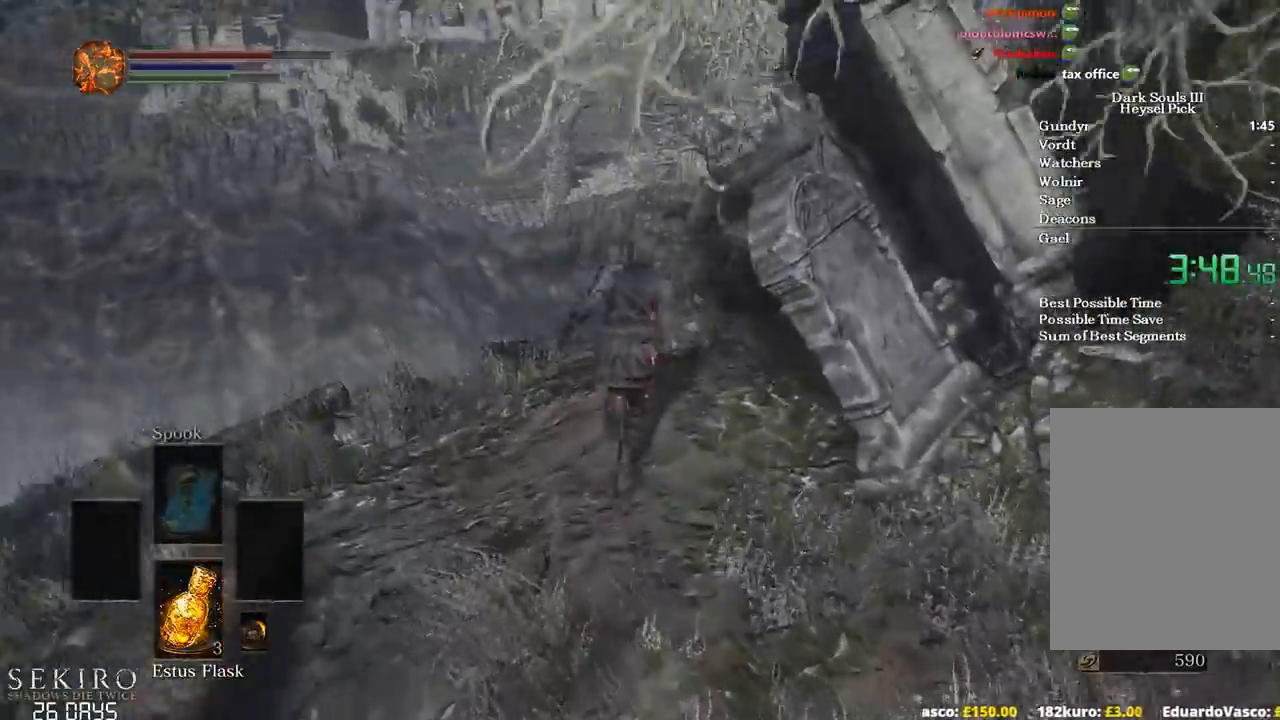
{"buttons": ["B"], "left_stick": "up", "right_stick": "down-right", "events": [[350, "DPAD_DOWN", "up"]]}
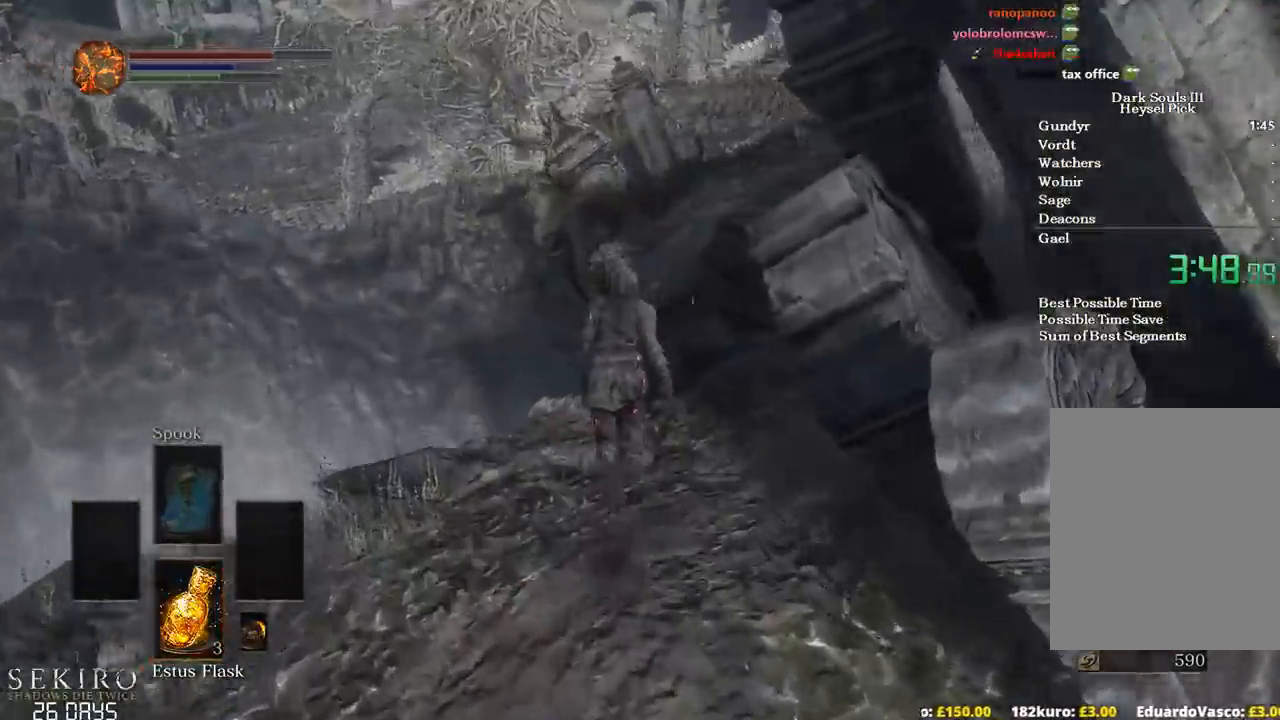
{"buttons": ["B"], "left_stick": "up", "right_stick": "down-right", "events": []}
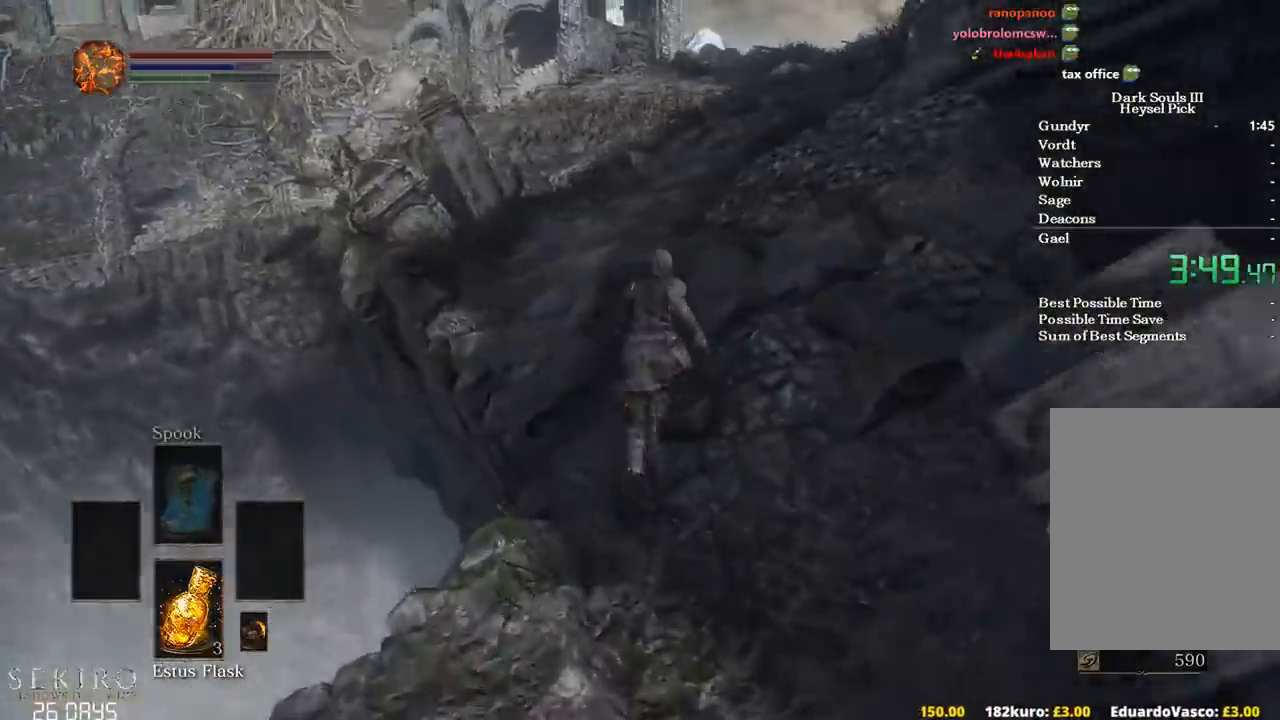
{"buttons": ["B"], "left_stick": "up", "right_stick": "right", "events": [[50, "right_stick", "center"], [383, "right_stick", "right"]]}
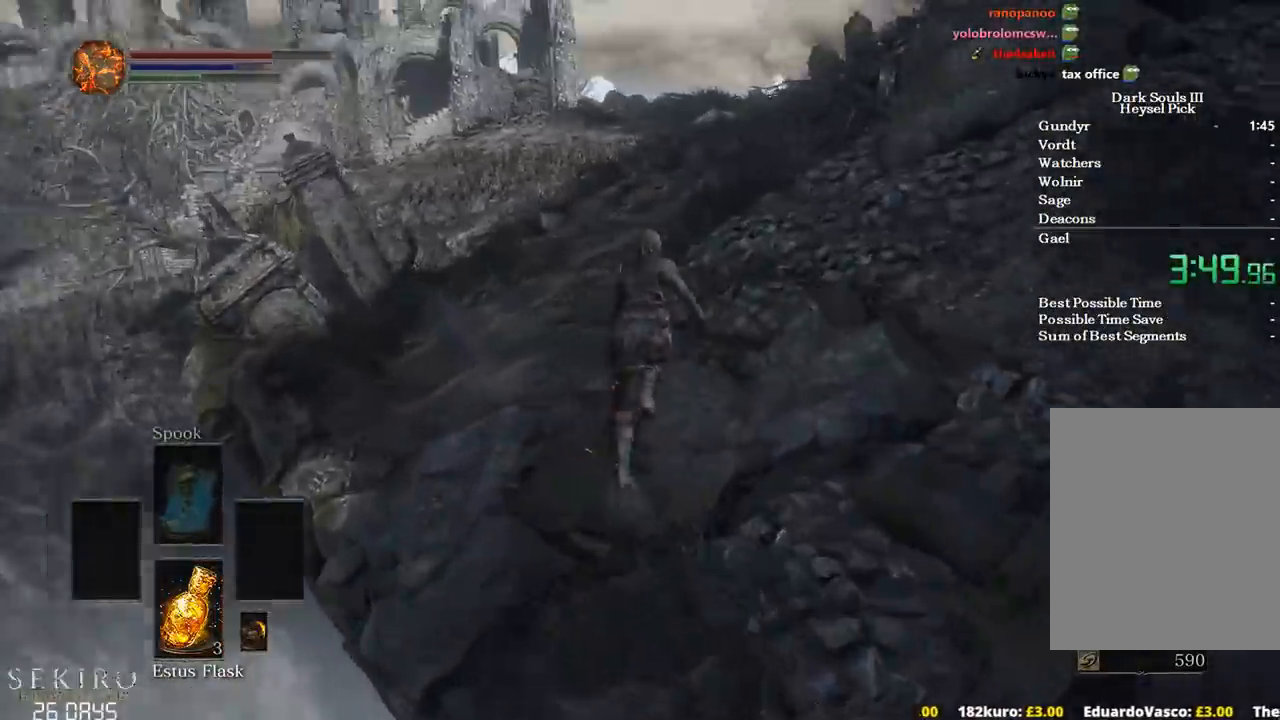
{"buttons": ["B"], "left_stick": "up", "right_stick": "down-right", "events": [[317, "right_stick", "down-right"]]}